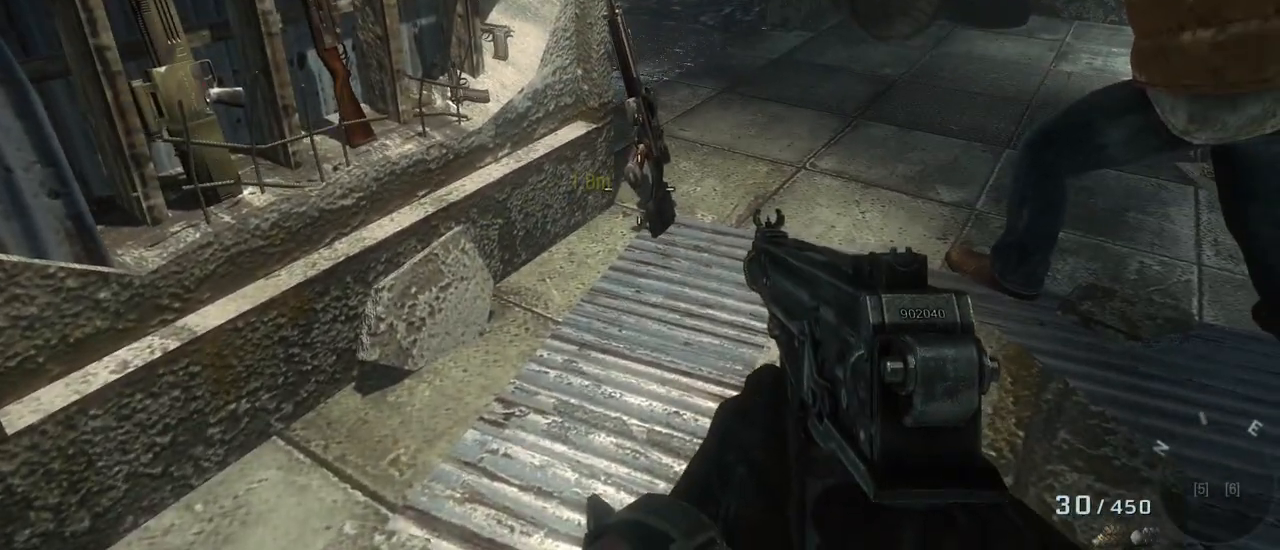
Gameplay with keyboard and mouse; each line is a JSON object with the keys and mouse buttons held at the frame after it. "events" lists presses ("down") and releases ("up") of "1", "2", "3", "4", "5", "a", "alt", "c", "caps_lock", "ctrl", "d", "e", "f", "g", "q", "r", "s", "shift", "space", "t", "tab", "v", "w", "x", "z", "mouse_left", "mouse_wheel" and "mouse_right" between this image and that frame as [ms after this image, input, new state], when the widget could be followed in between. "mouse_left", "mouse_wheel", "mouse_right" = the "left", "wheel", "right" buttons of the "mouse" list. No other keys are recorded. "wheel" means that the mouse wheel is clicked or scrolled. Not read: mouse_move.
{"keys": ["w"], "mouse": [], "events": [[450, "w", "down"]]}
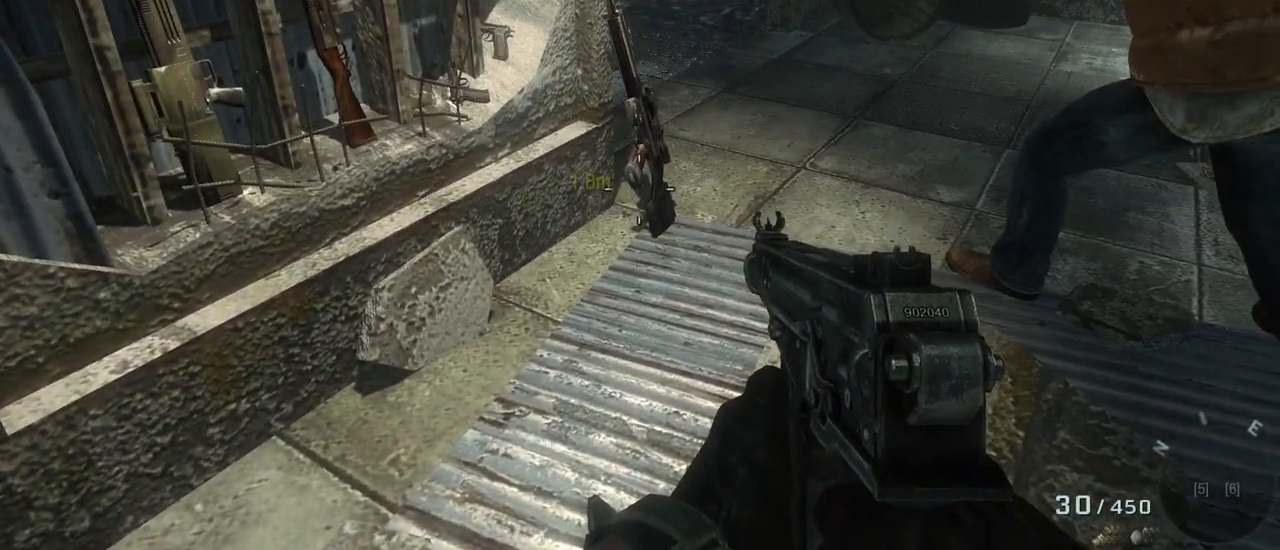
{"keys": [], "mouse": [], "events": [[283, "w", "up"]]}
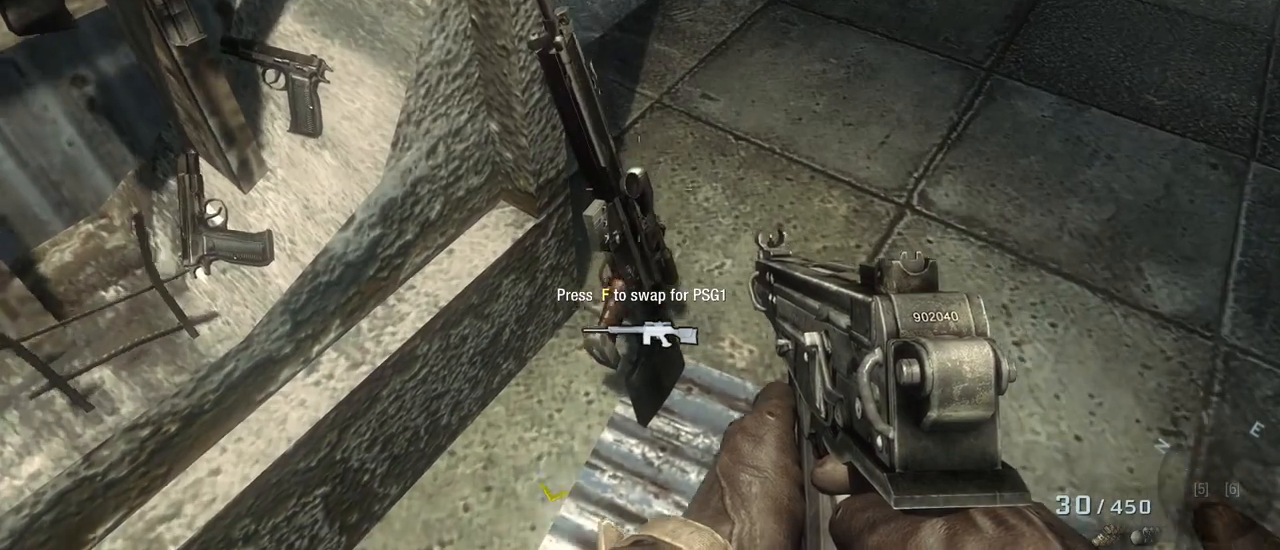
{"keys": [], "mouse": [], "events": []}
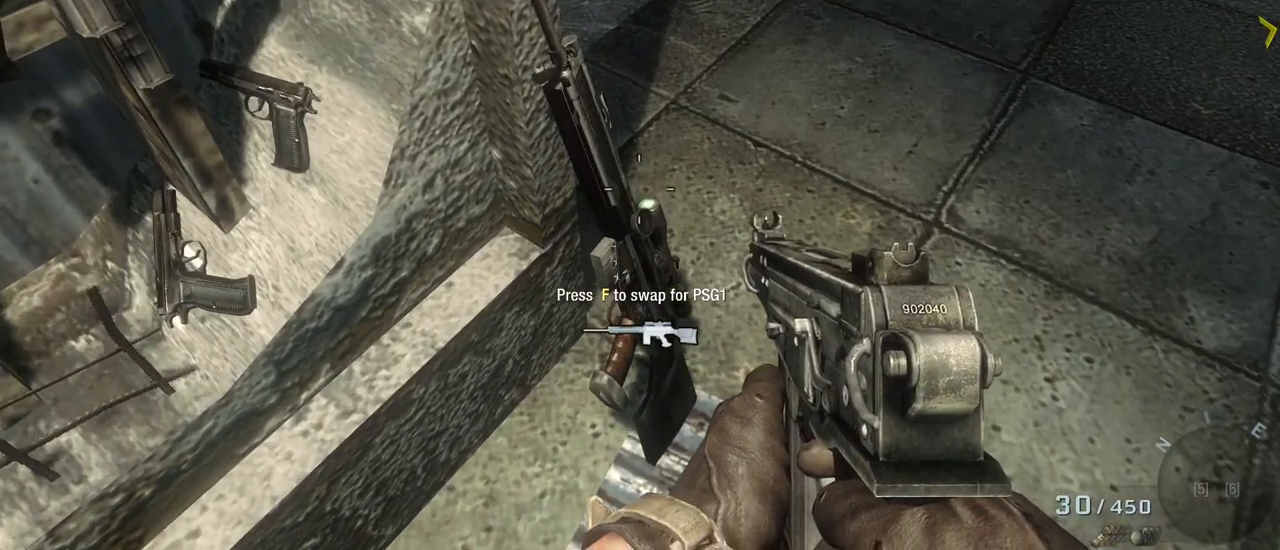
{"keys": [], "mouse": [], "events": []}
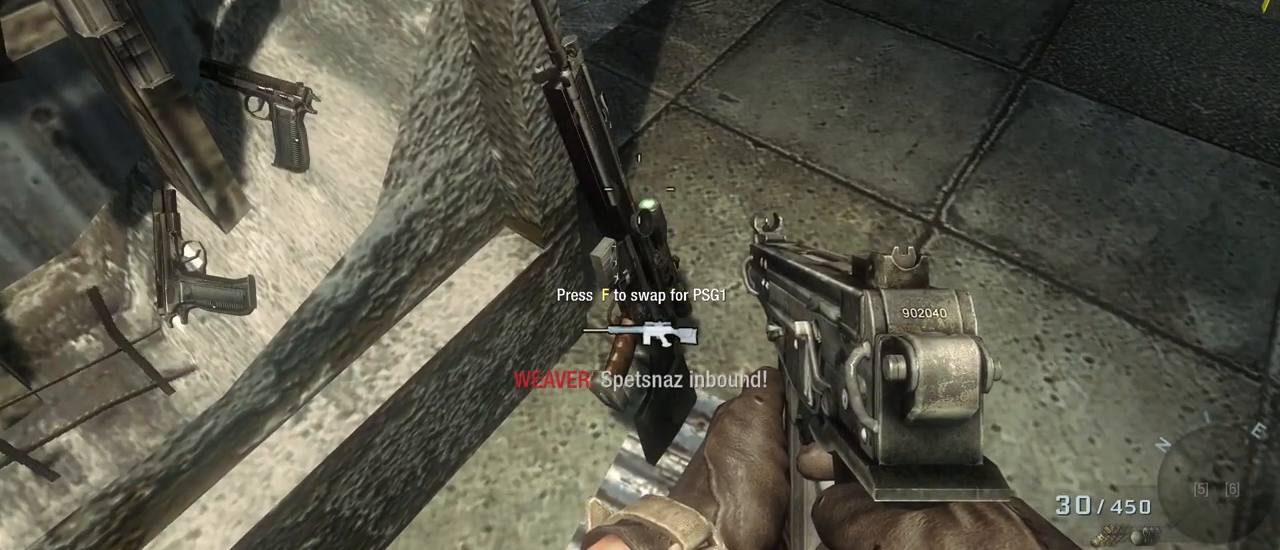
{"keys": [], "mouse": [], "events": [[283, "1", "down"], [383, "1", "up"]]}
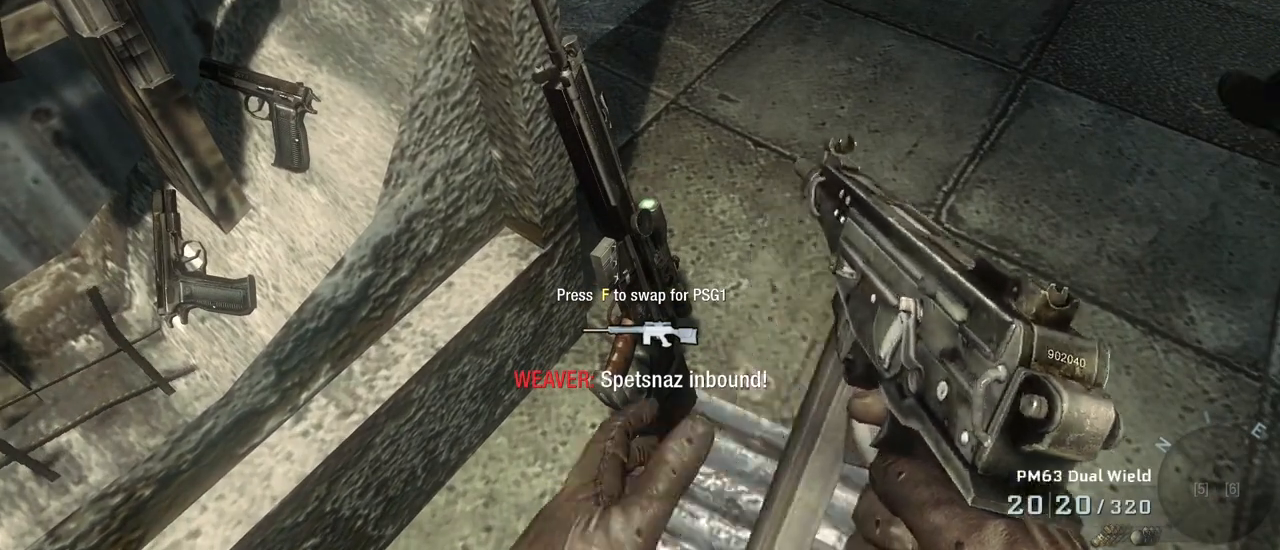
{"keys": [], "mouse": [], "events": []}
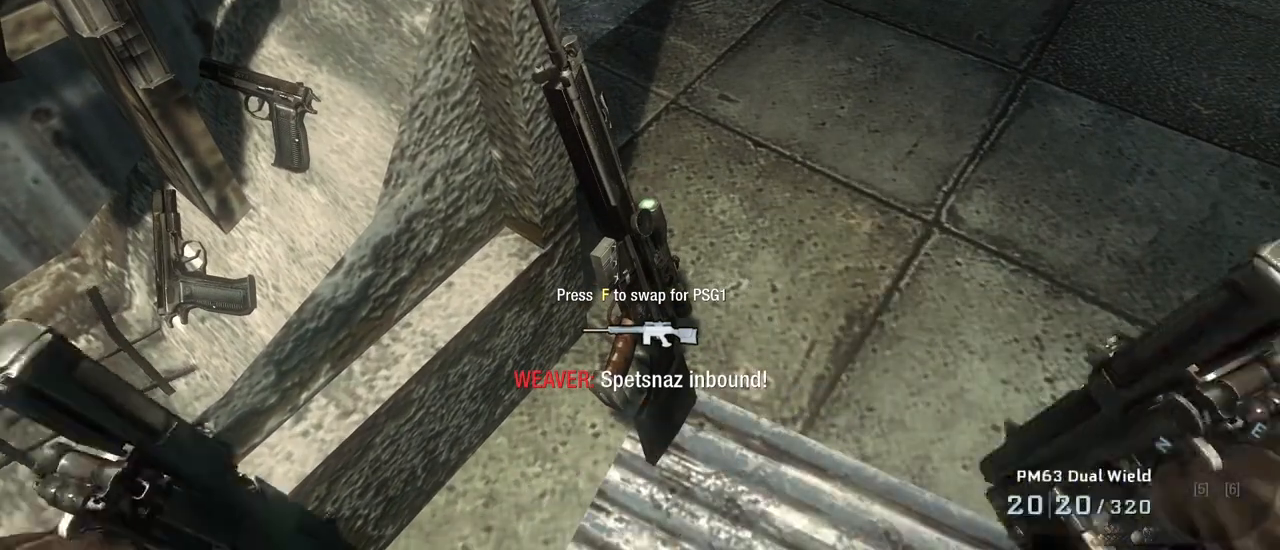
{"keys": [], "mouse": [], "events": []}
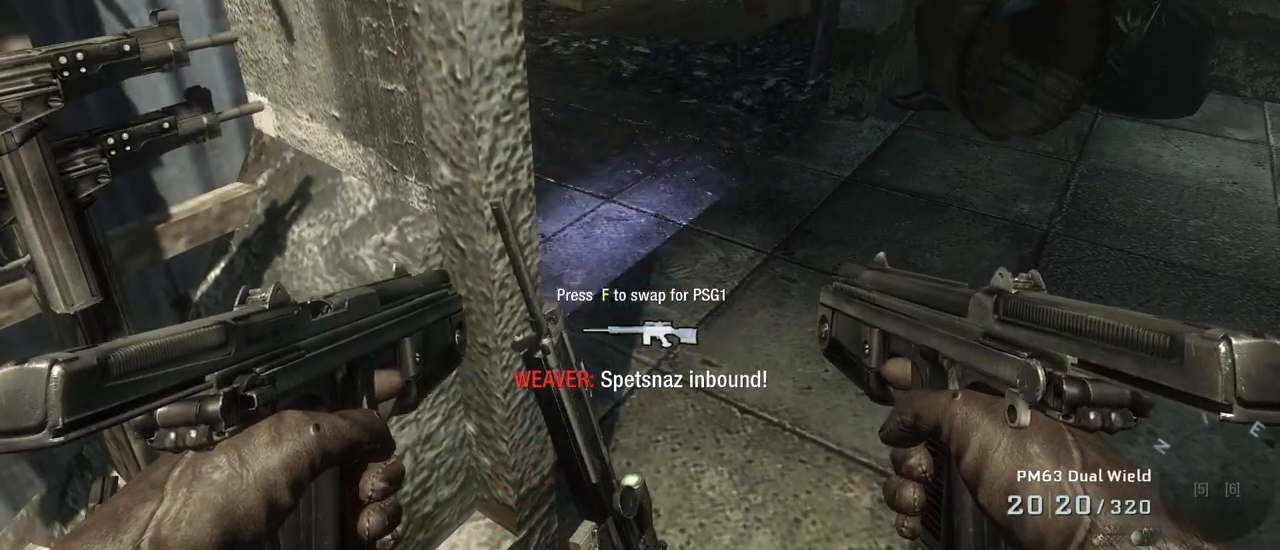
{"keys": [], "mouse": [], "events": [[67, "f", "down"], [167, "f", "up"]]}
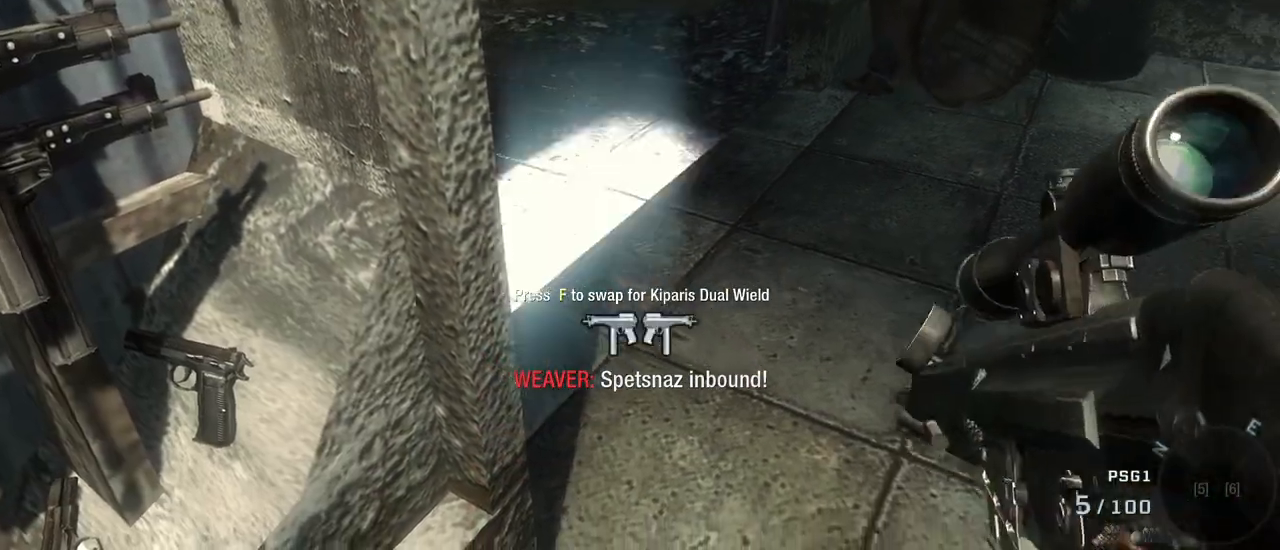
{"keys": [], "mouse": [], "events": []}
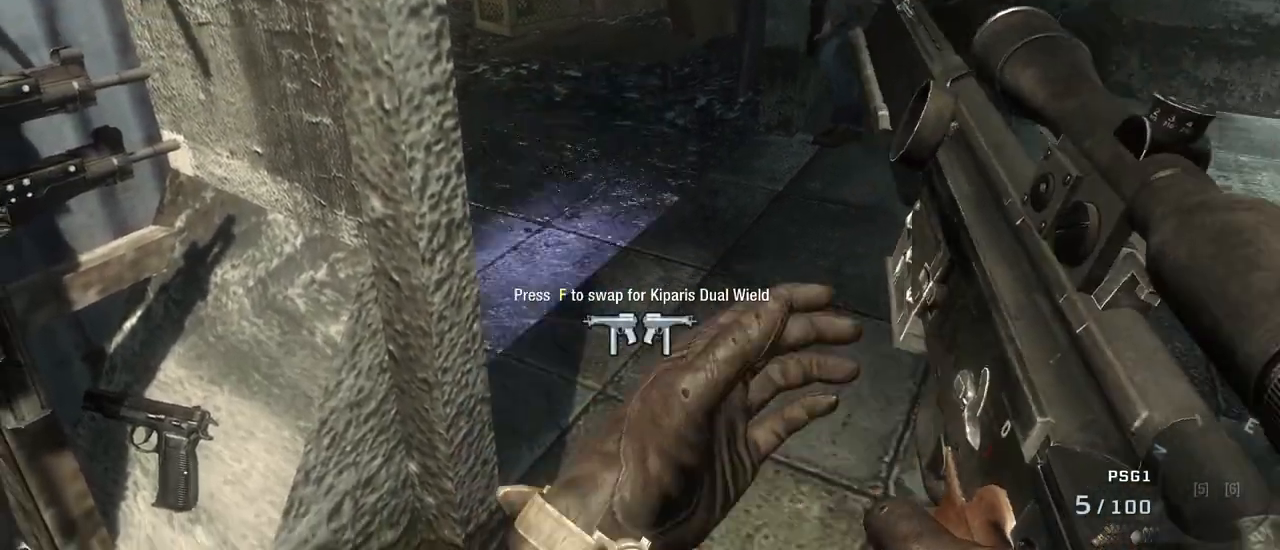
{"keys": [], "mouse": [], "events": []}
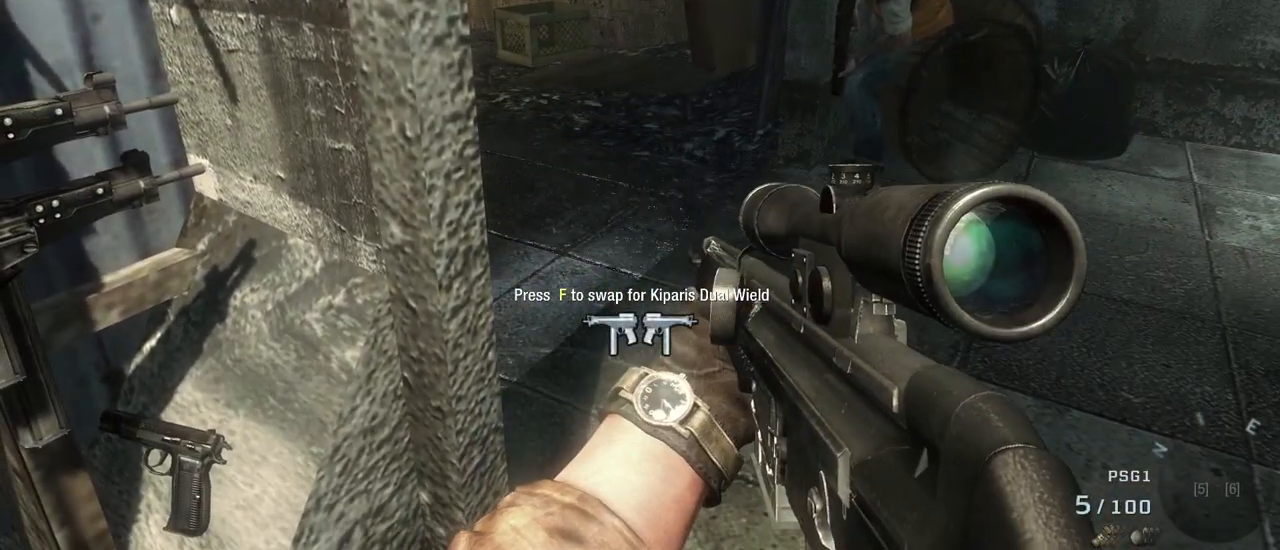
{"keys": [], "mouse": [], "events": [[217, "d", "down"], [483, "d", "up"]]}
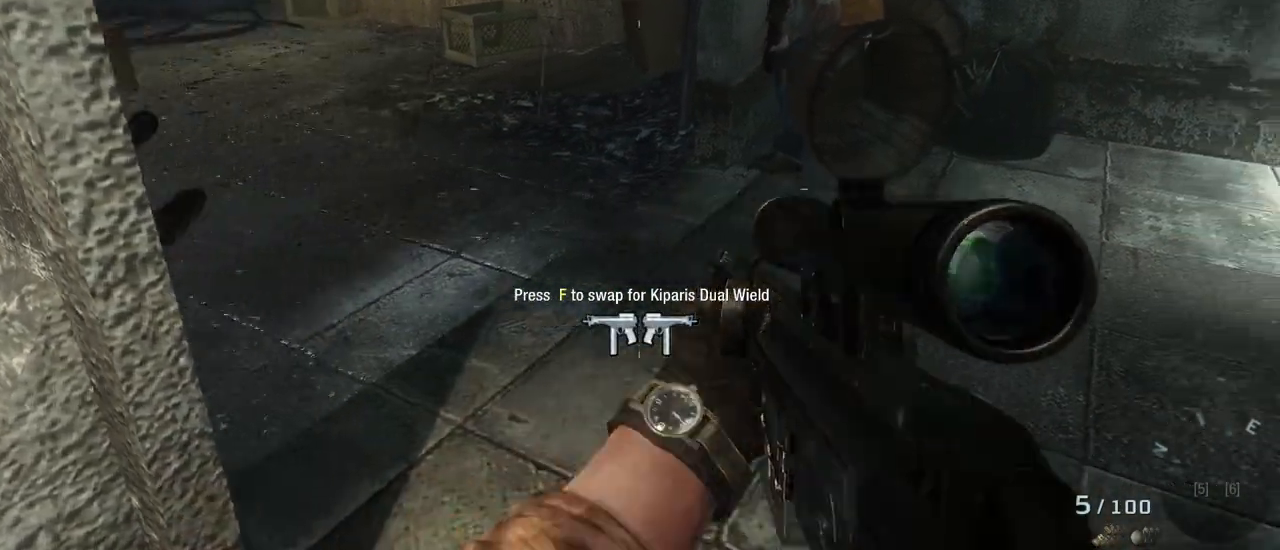
{"keys": [], "mouse": [], "events": []}
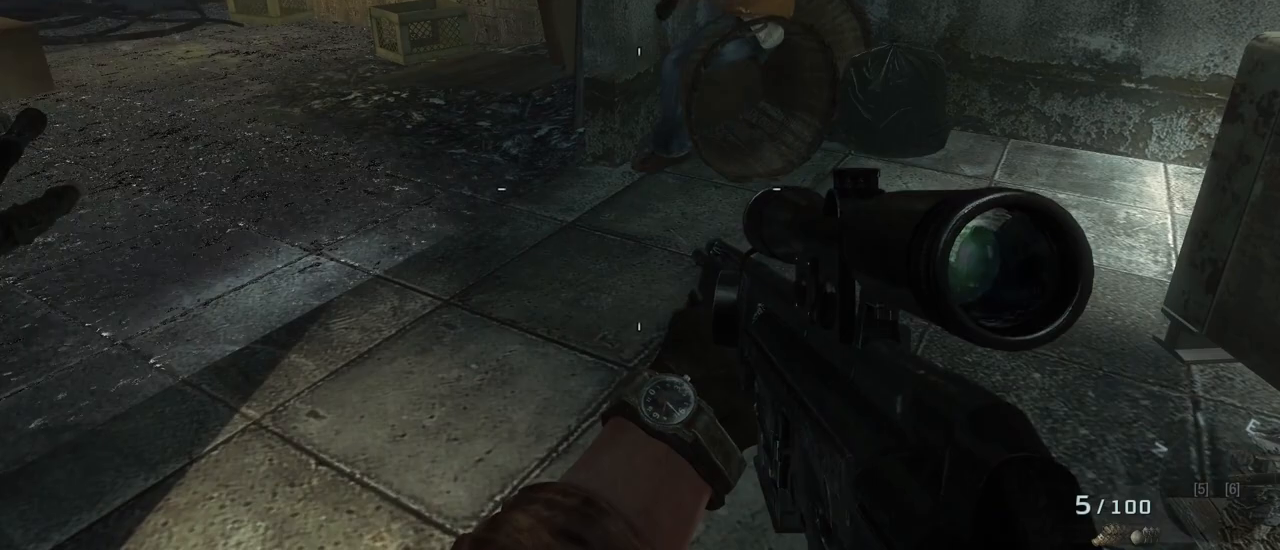
{"keys": [], "mouse": [], "events": []}
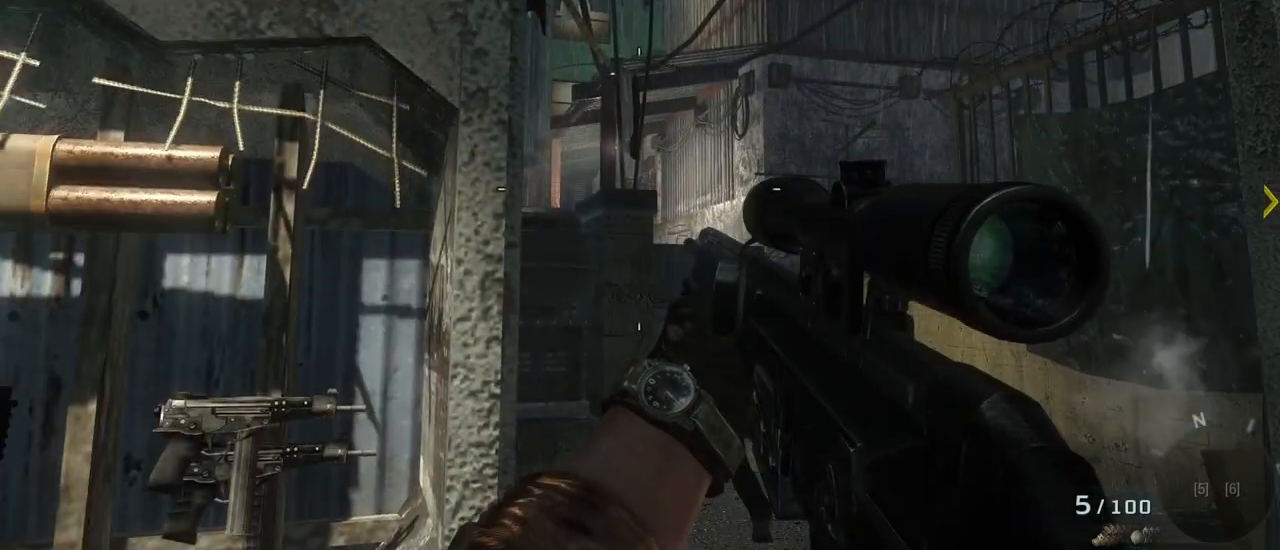
{"keys": ["a"], "mouse": [], "events": [[400, "a", "down"]]}
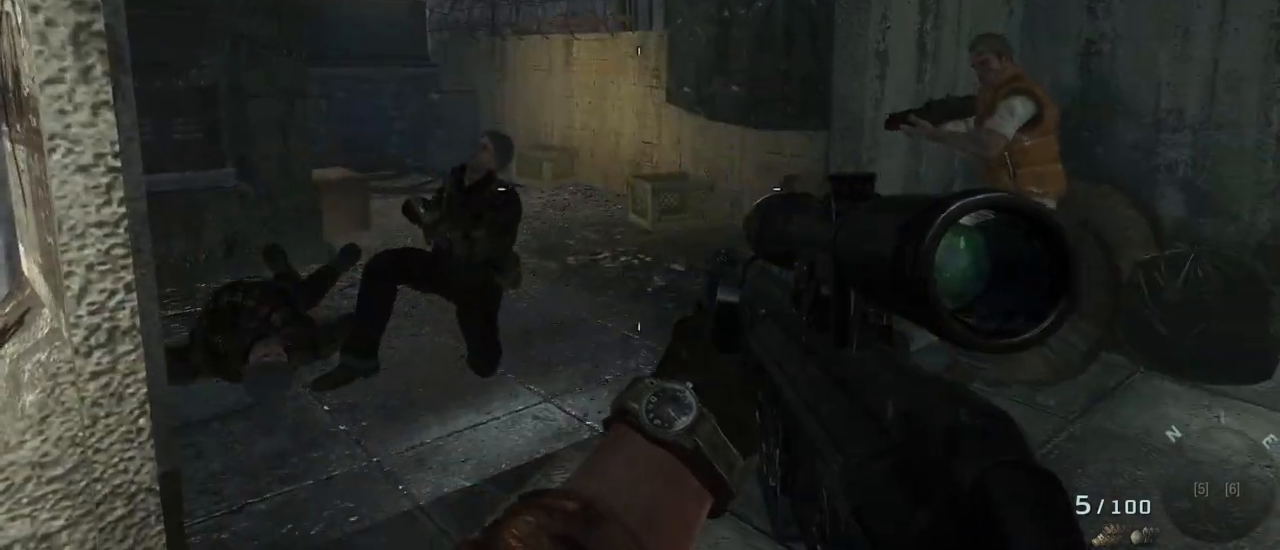
{"keys": ["s"], "mouse": [], "events": [[233, "s", "down"], [417, "a", "up"]]}
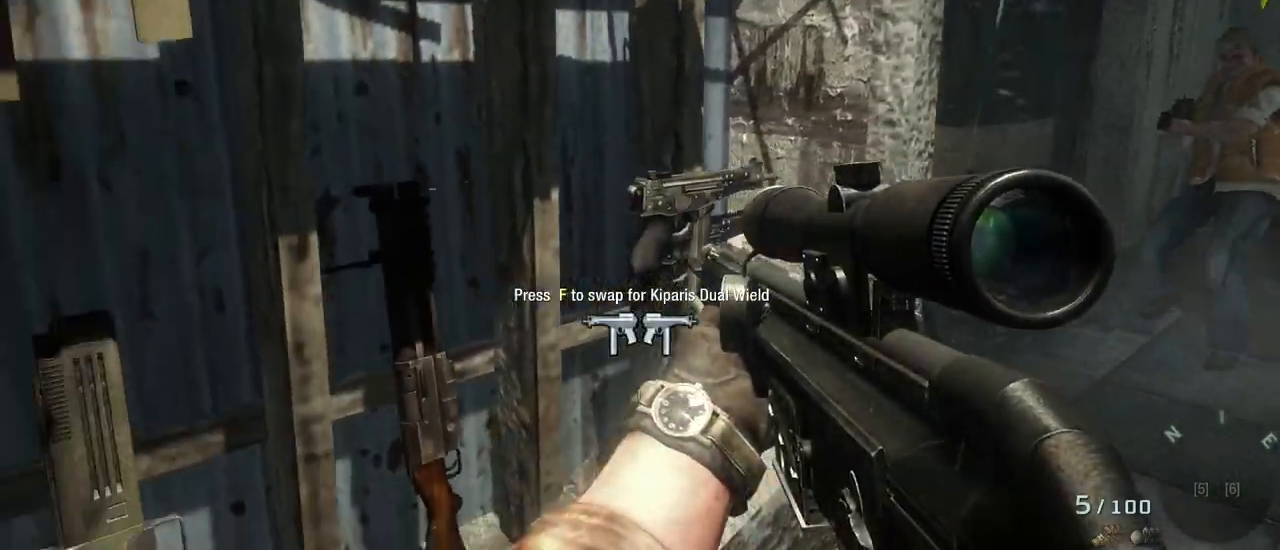
{"keys": ["s"], "mouse": [], "events": [[50, "s", "up"], [300, "s", "down"]]}
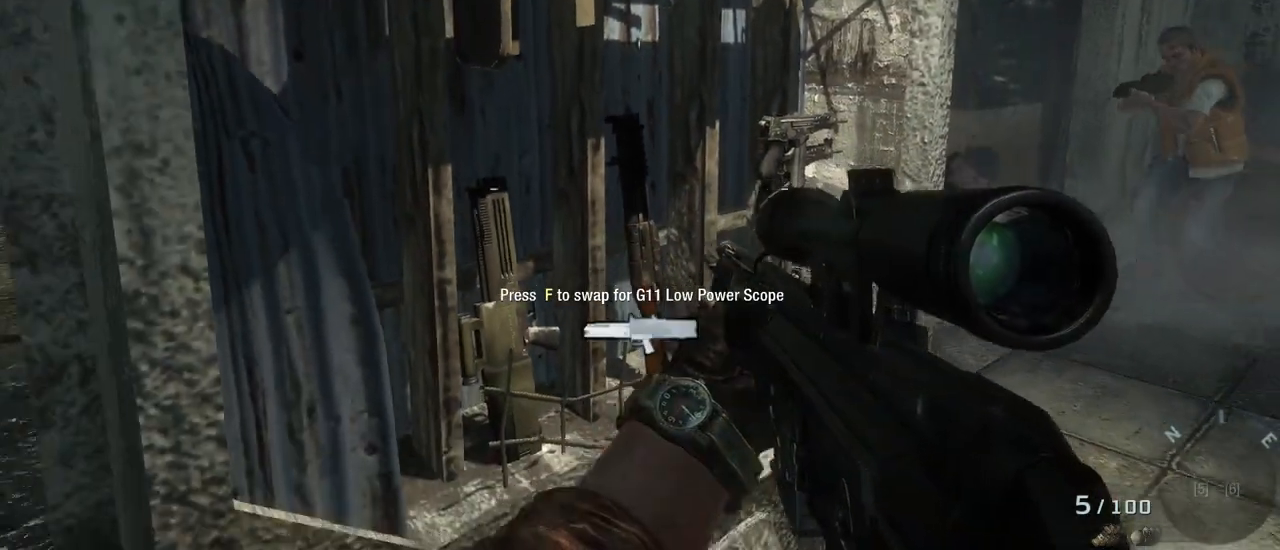
{"keys": [], "mouse": [], "events": [[17, "s", "up"], [117, "d", "down"], [217, "d", "up"], [350, "1", "down"], [450, "1", "up"]]}
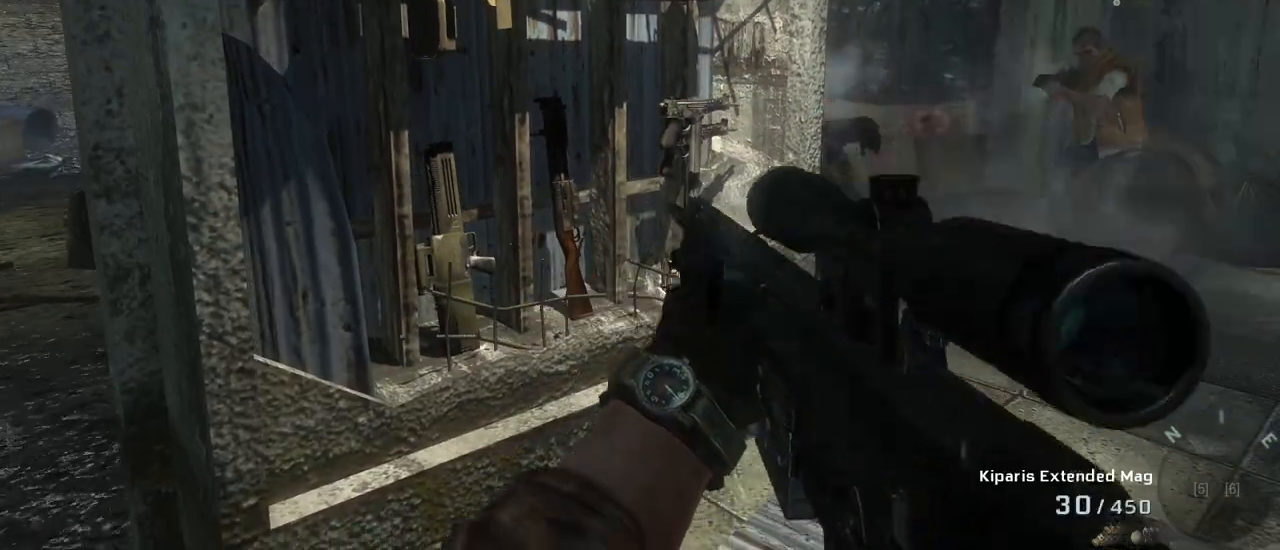
{"keys": ["d"], "mouse": [], "events": [[283, "d", "down"]]}
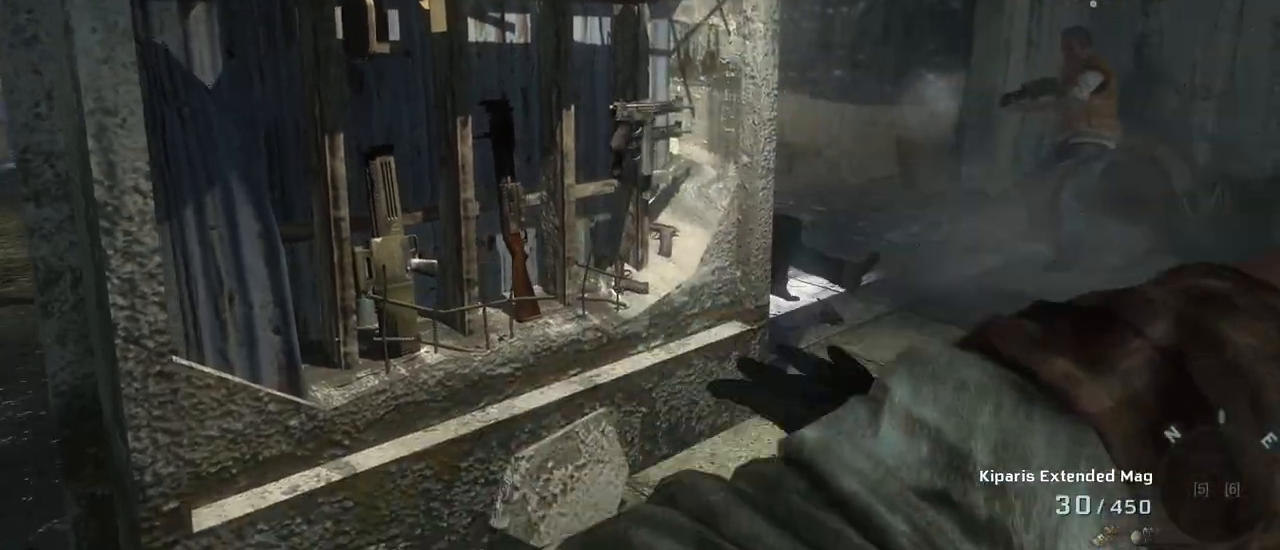
{"keys": [], "mouse": [], "events": [[117, "d", "up"]]}
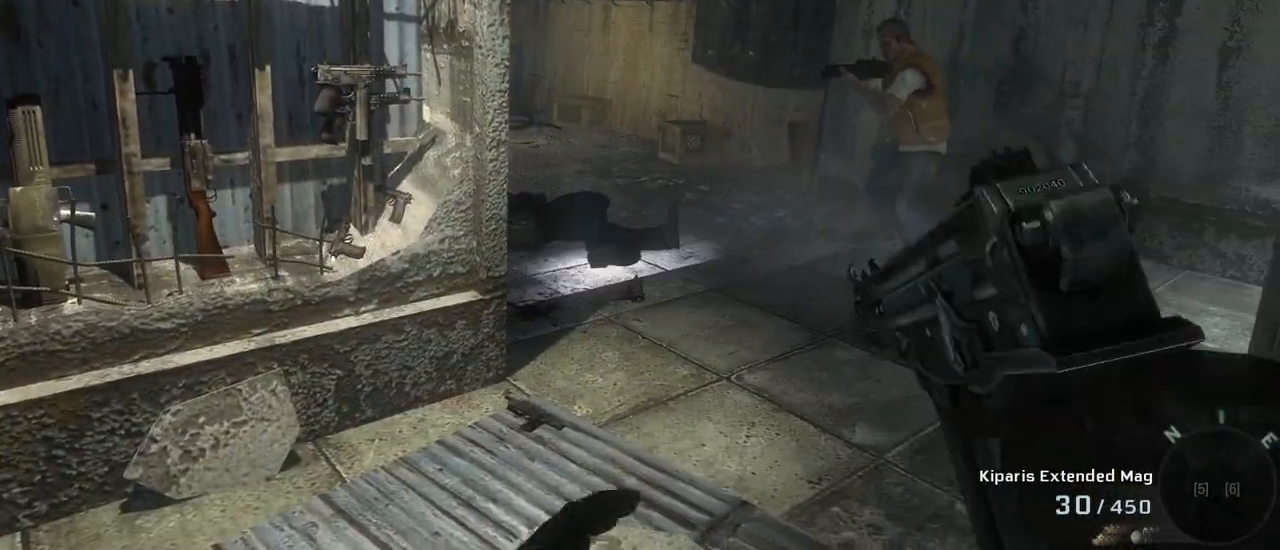
{"keys": ["d"], "mouse": [], "events": [[367, "d", "down"]]}
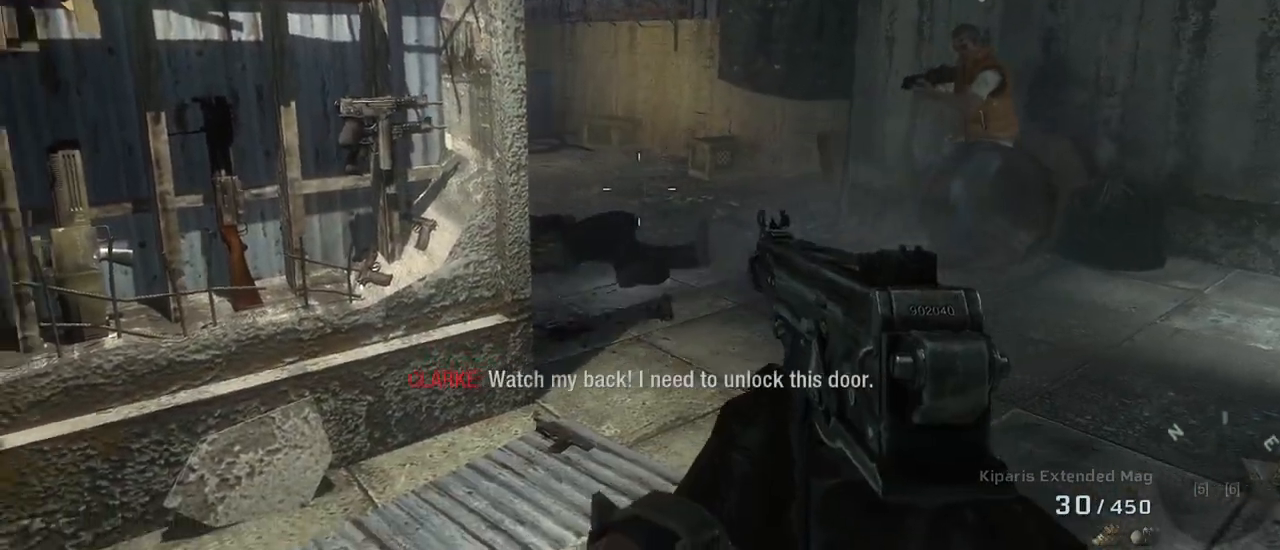
{"keys": [], "mouse": [], "events": [[50, "w", "down"], [150, "d", "up"], [433, "w", "up"]]}
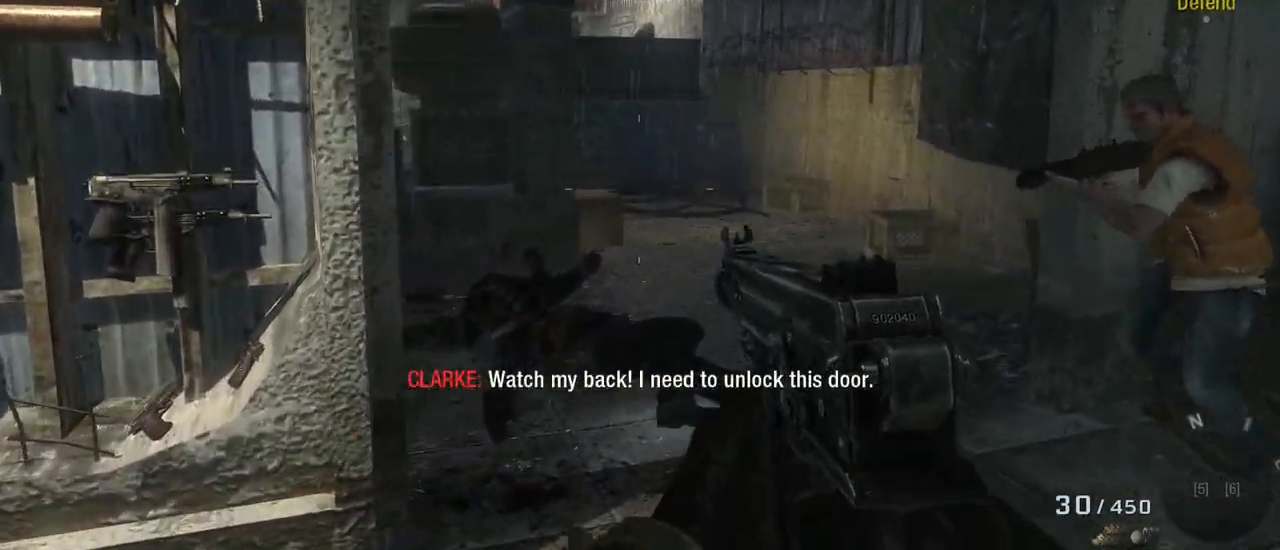
{"keys": [], "mouse": [], "events": [[167, "c", "down"], [267, "c", "up"]]}
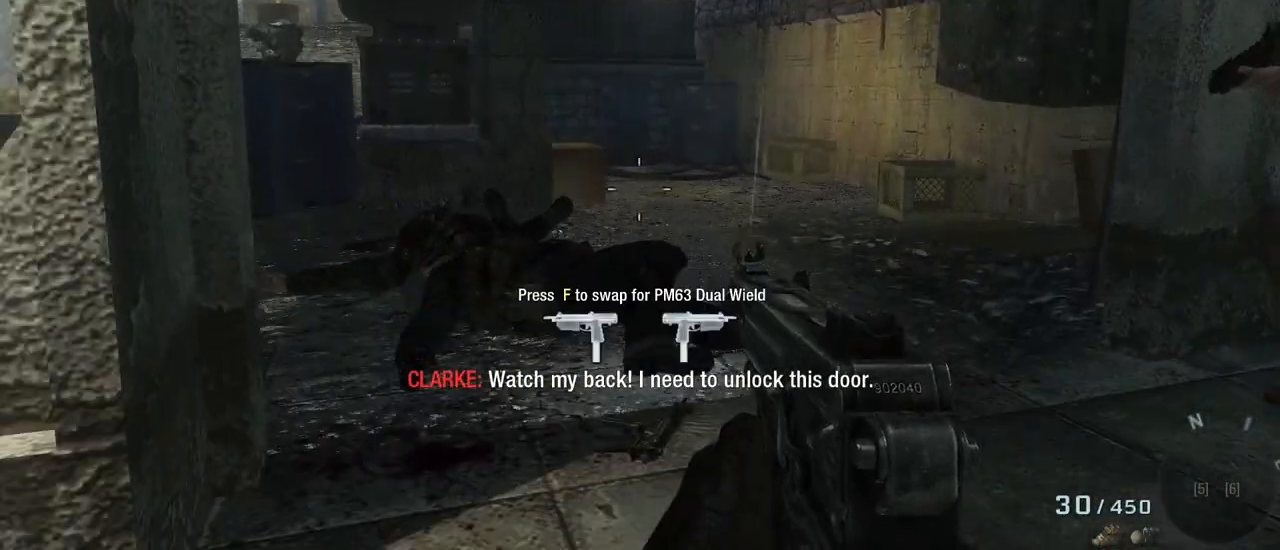
{"keys": ["w"], "mouse": [], "events": [[83, "d", "down"], [233, "d", "up"], [267, "w", "down"]]}
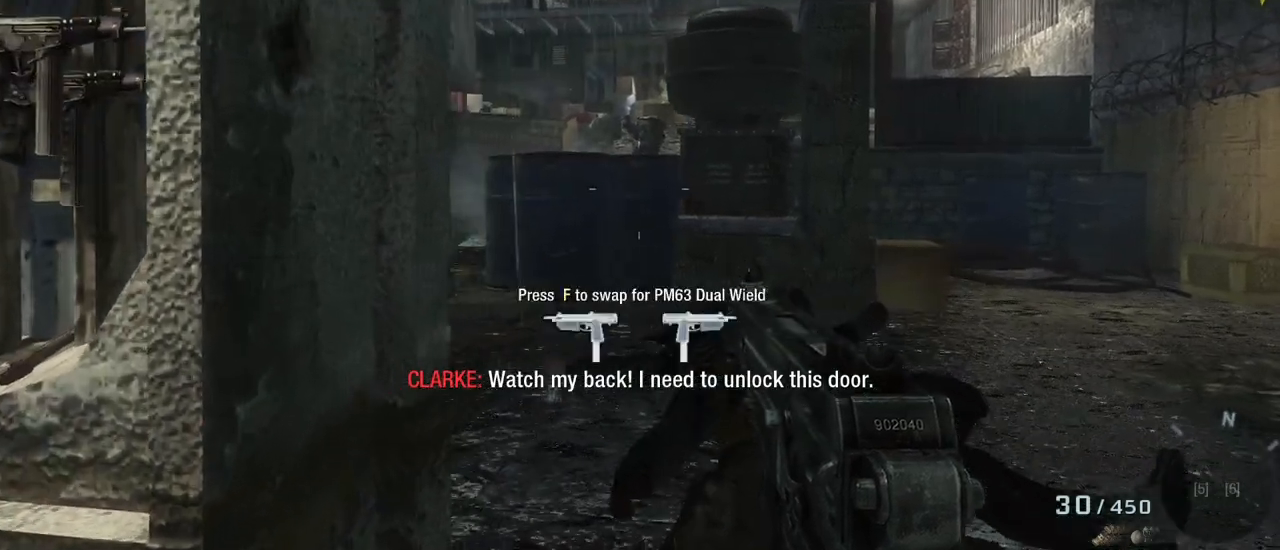
{"keys": [], "mouse": [], "events": [[17, "w", "up"]]}
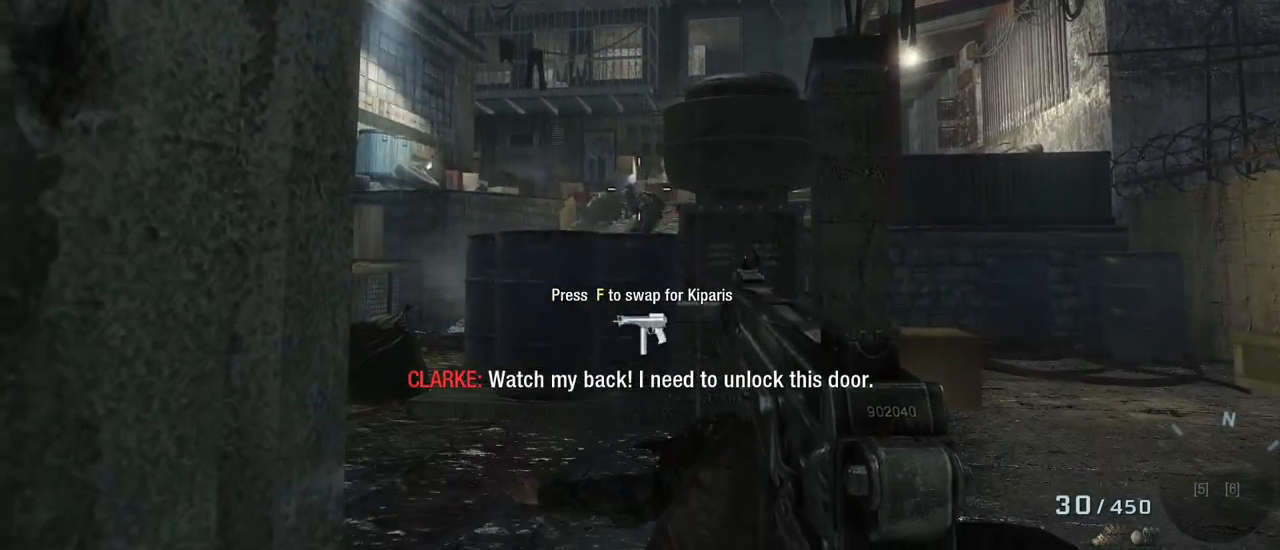
{"keys": [], "mouse": ["left"], "events": [[17, "mouse_right", "down"], [117, "mouse_right", "up"], [350, "mouse_left", "down"]]}
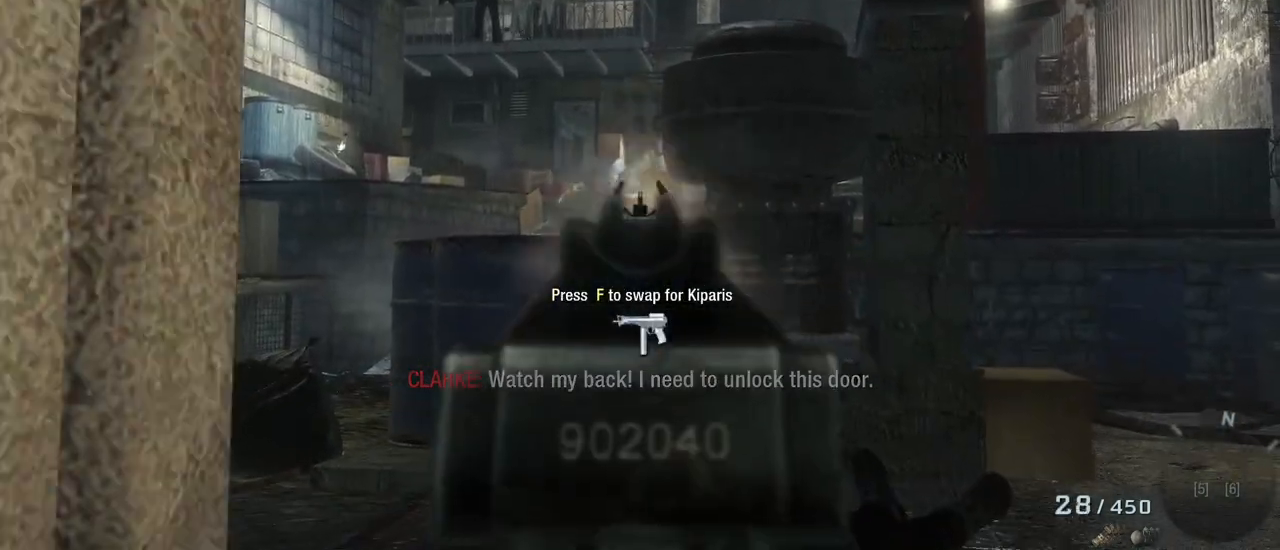
{"keys": [], "mouse": [], "events": [[133, "mouse_left", "up"]]}
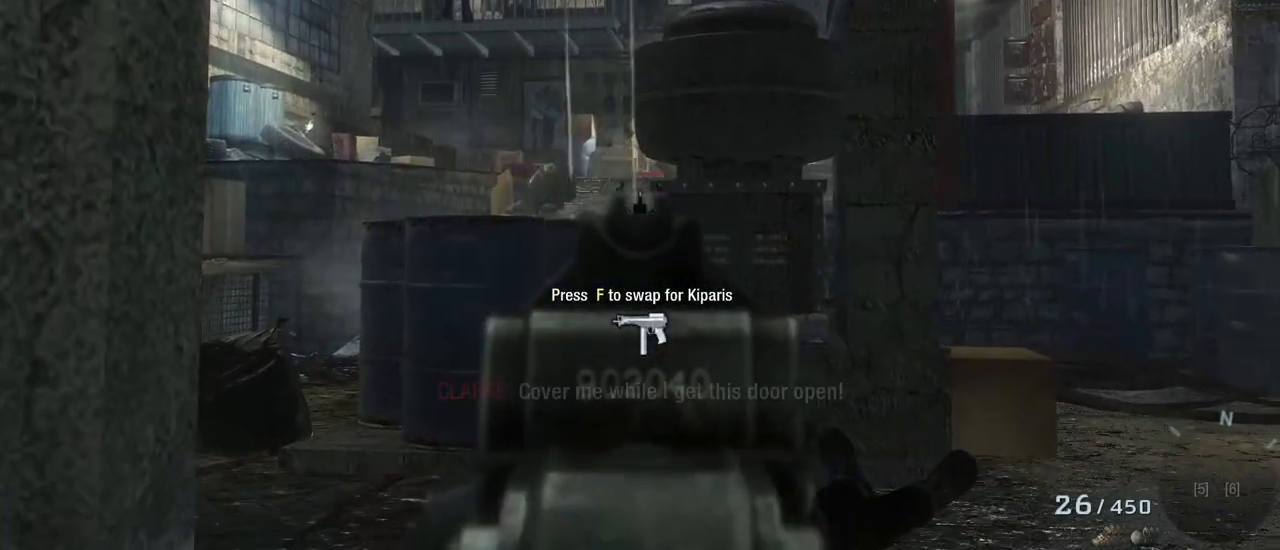
{"keys": ["a"], "mouse": [], "events": [[283, "a", "down"]]}
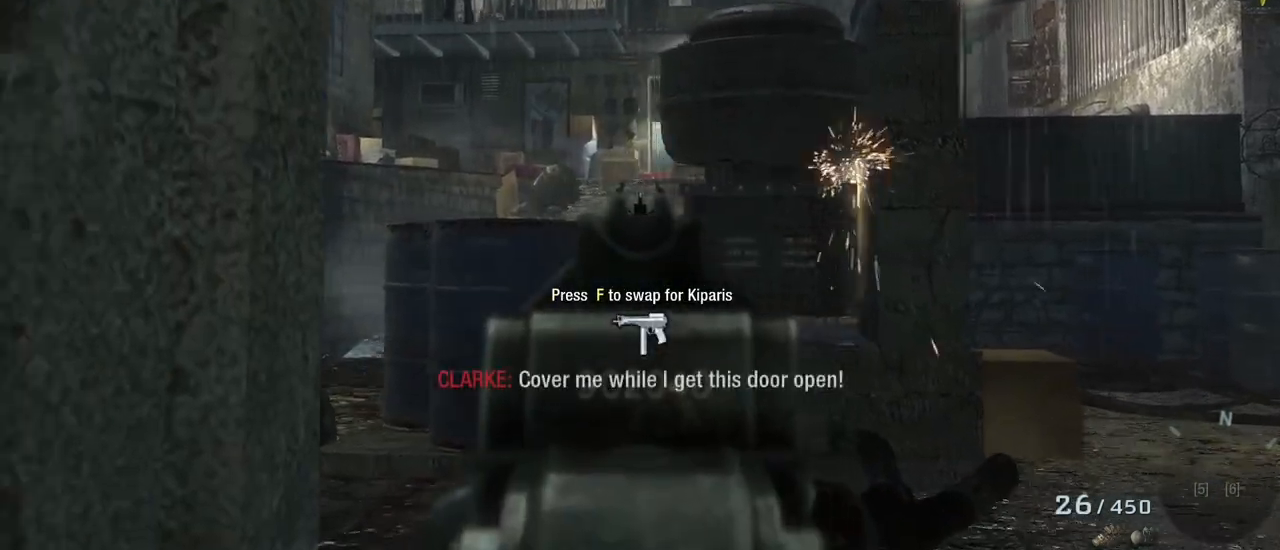
{"keys": ["d"], "mouse": [], "events": [[117, "a", "up"], [483, "d", "down"]]}